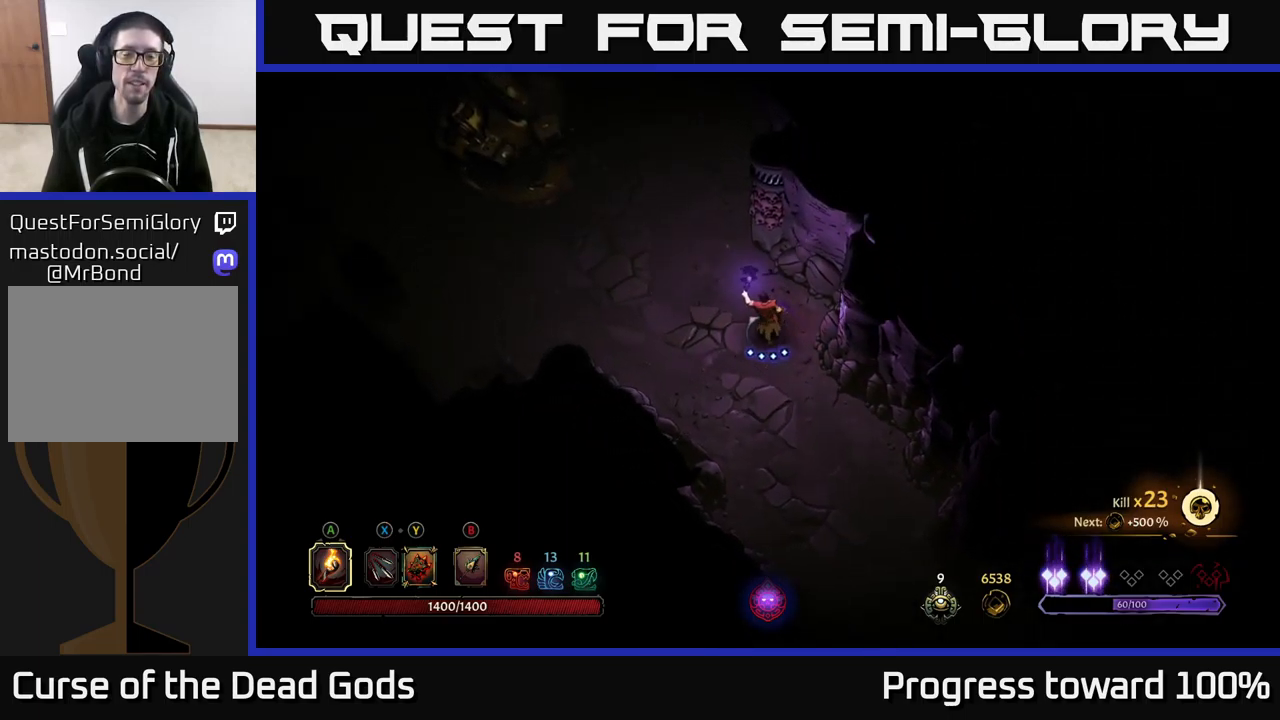
Gameplay with a controller (Xbox layout); each line is a JSON object with the inputs held at the frame after it. "events" lists button and stick changes between this image and that frame as [ms after this image, input, new state], when the widget could be followed in between.
{"buttons": [], "left_stick": "up-left", "right_stick": "center", "events": [[150, "left_stick", "up-left"], [350, "left_stick", "up"], [483, "left_stick", "up-left"]]}
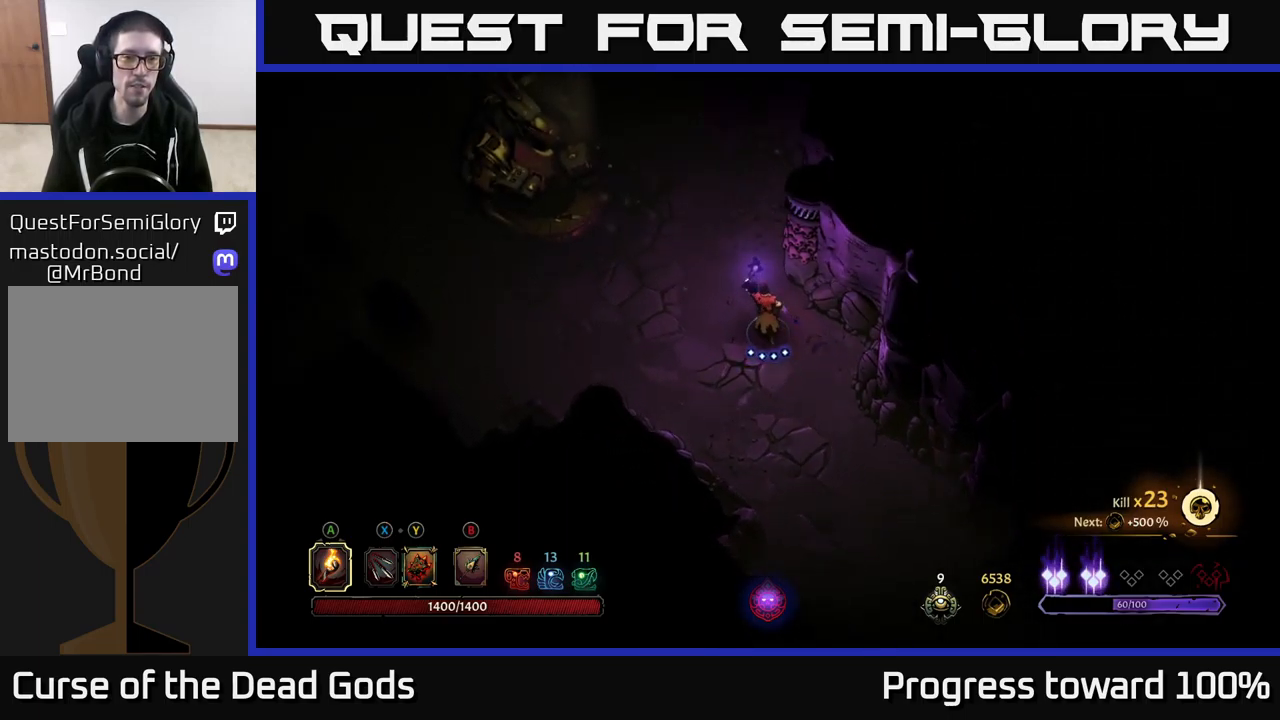
{"buttons": [], "left_stick": "center", "right_stick": "center", "events": [[217, "START", "down"], [250, "left_stick", "center"], [383, "START", "up"]]}
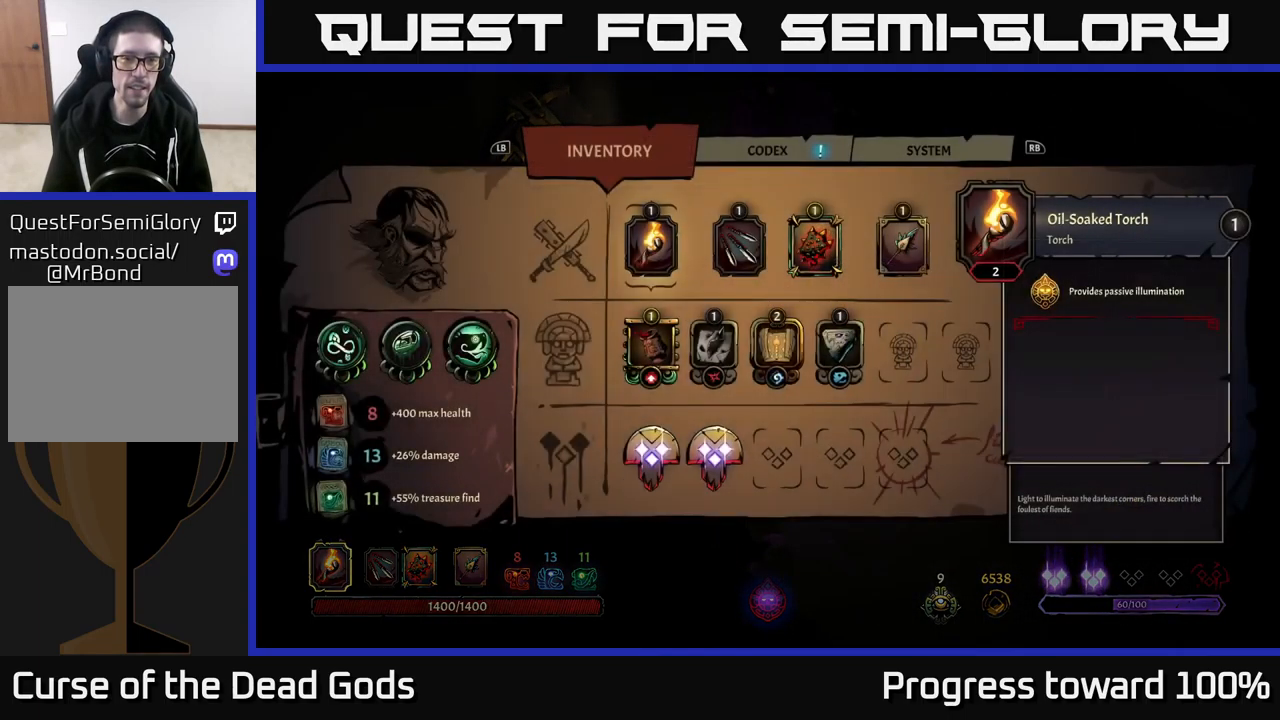
{"buttons": [], "left_stick": "right", "right_stick": "center", "events": [[417, "left_stick", "right"]]}
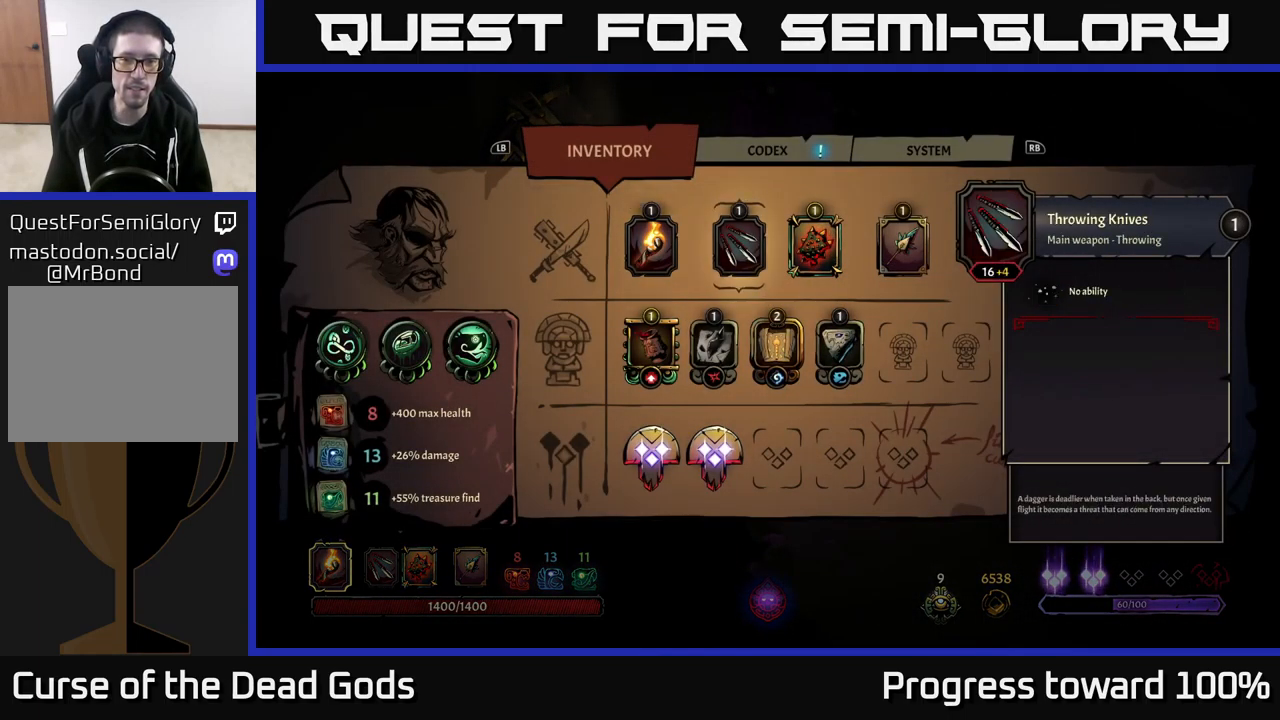
{"buttons": [], "left_stick": "center", "right_stick": "center", "events": [[117, "left_stick", "center"]]}
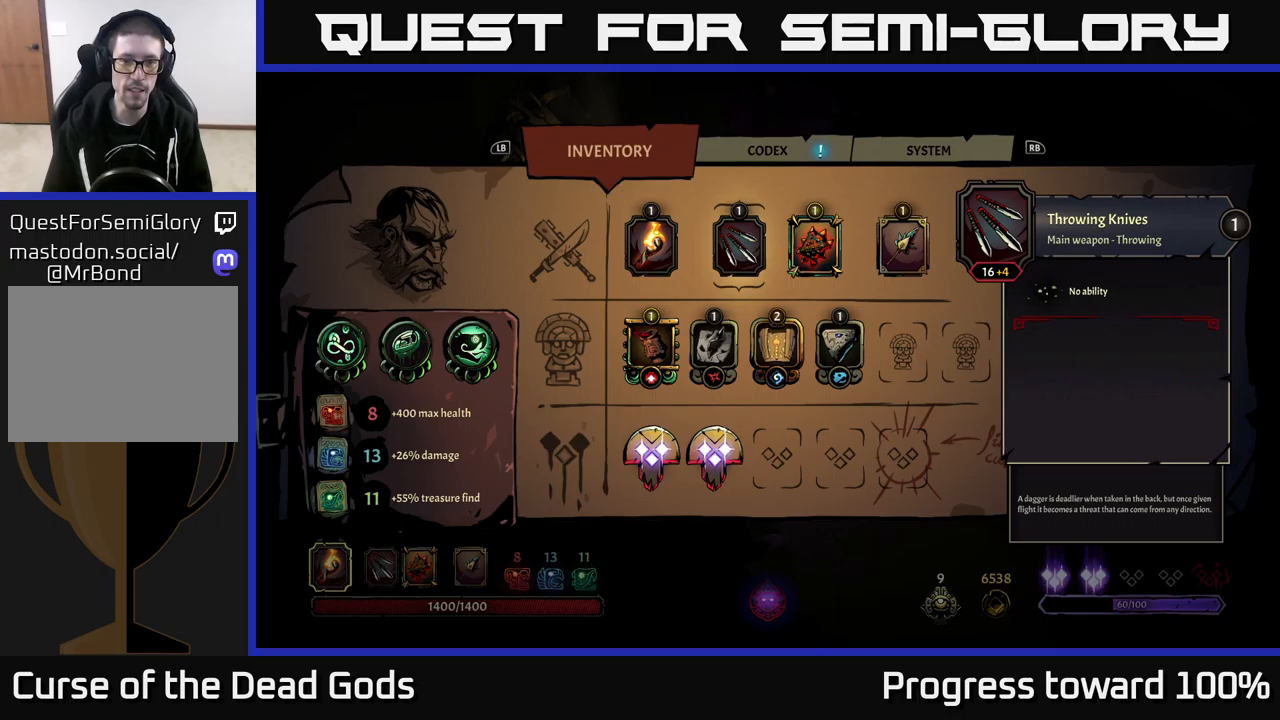
{"buttons": [], "left_stick": "down", "right_stick": "center", "events": [[117, "left_stick", "down"], [317, "left_stick", "center"], [417, "left_stick", "down"]]}
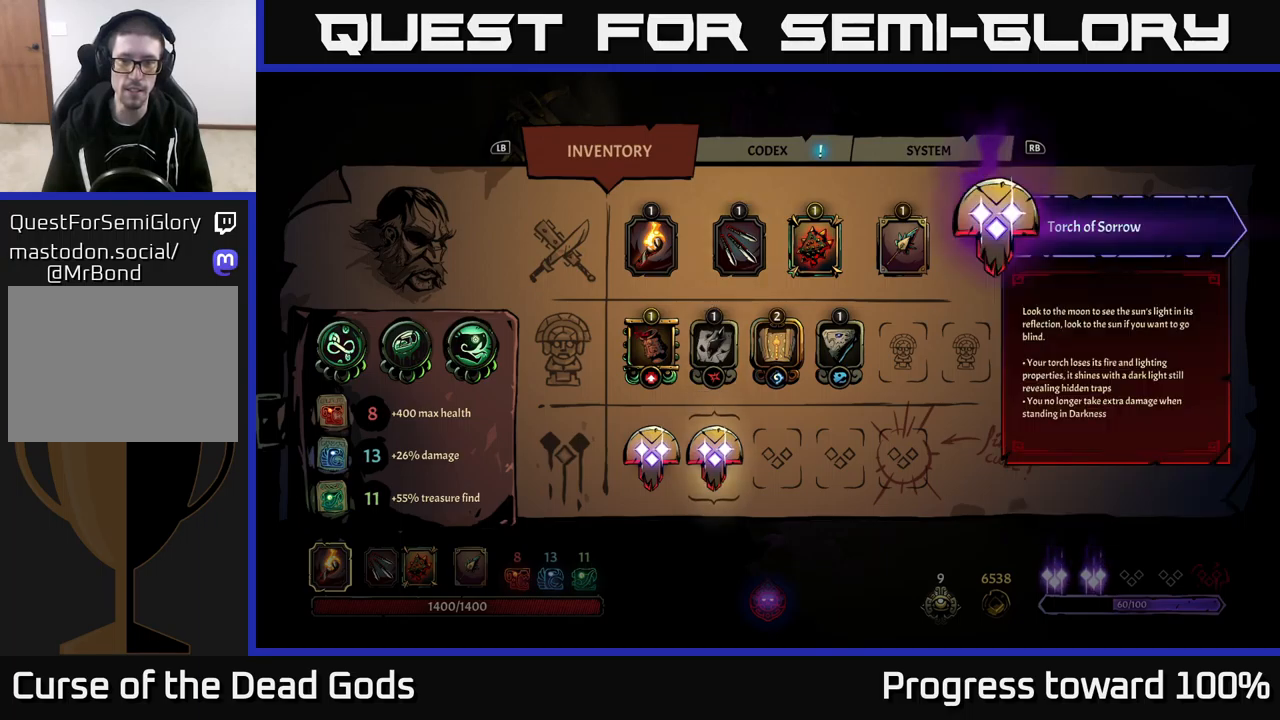
{"buttons": [], "left_stick": "center", "right_stick": "center", "events": [[117, "left_stick", "center"]]}
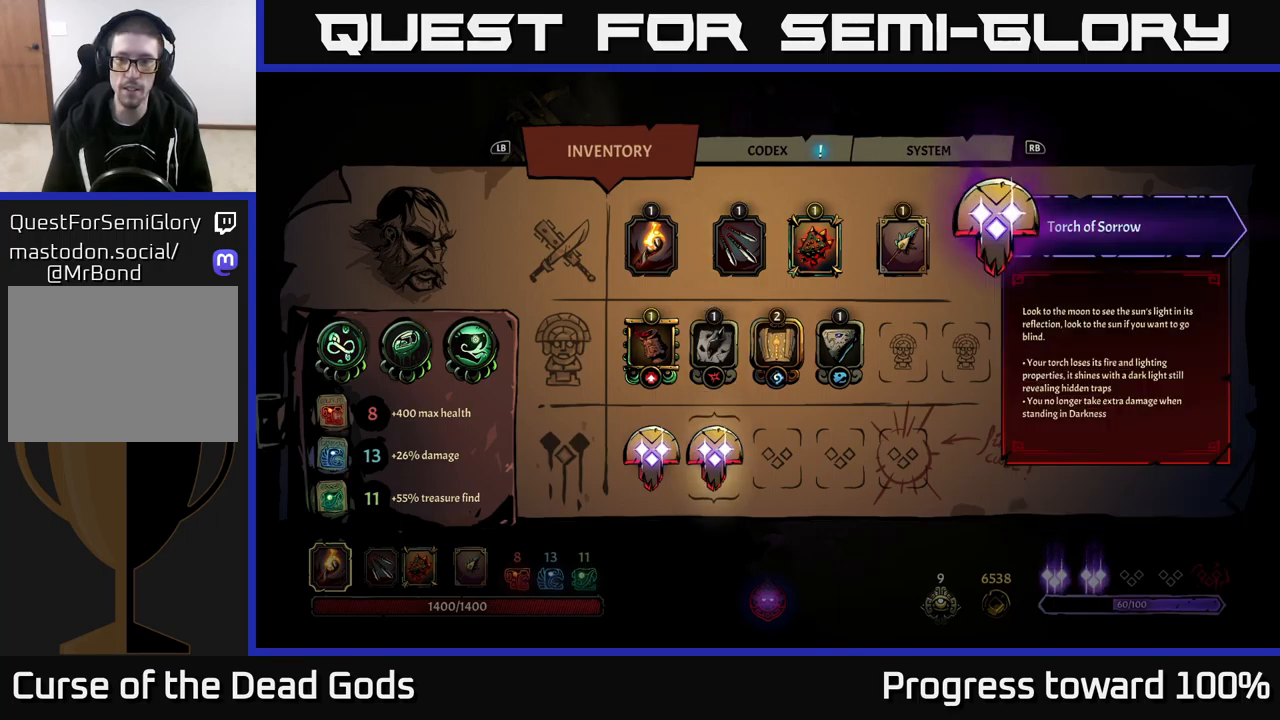
{"buttons": [], "left_stick": "left", "right_stick": "center", "events": [[417, "left_stick", "left"]]}
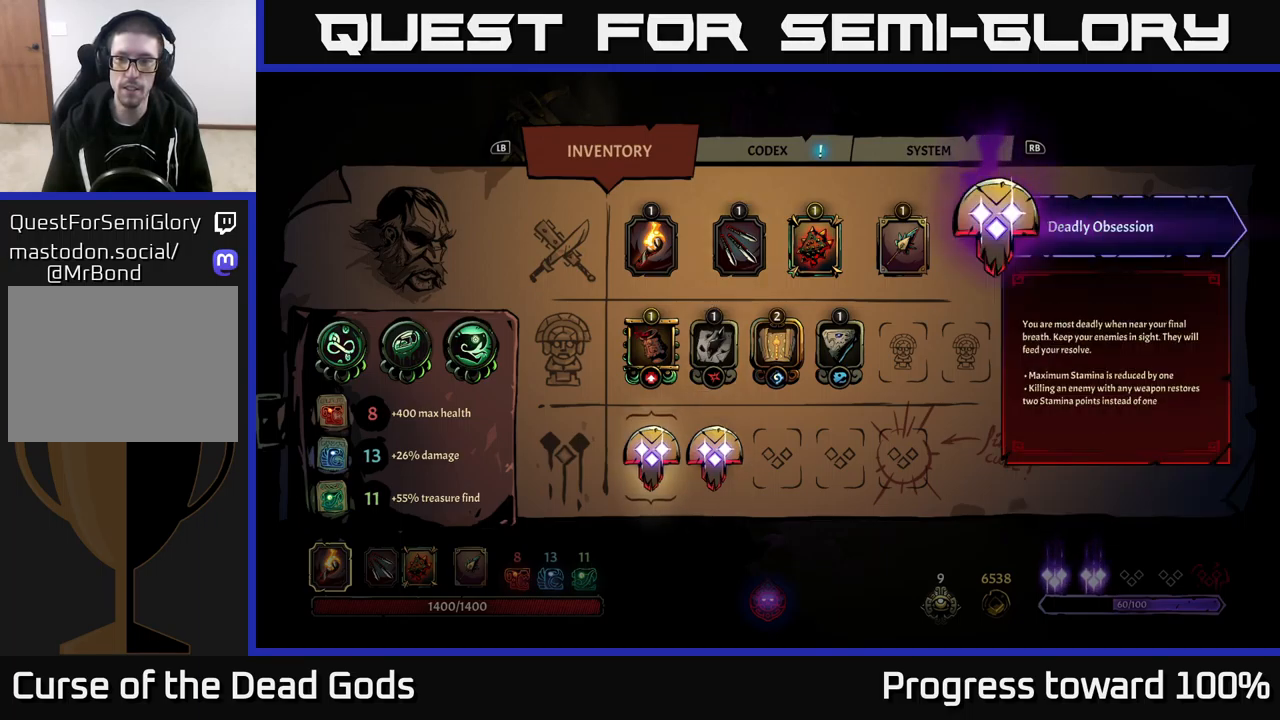
{"buttons": [], "left_stick": "center", "right_stick": "center", "events": [[100, "left_stick", "center"]]}
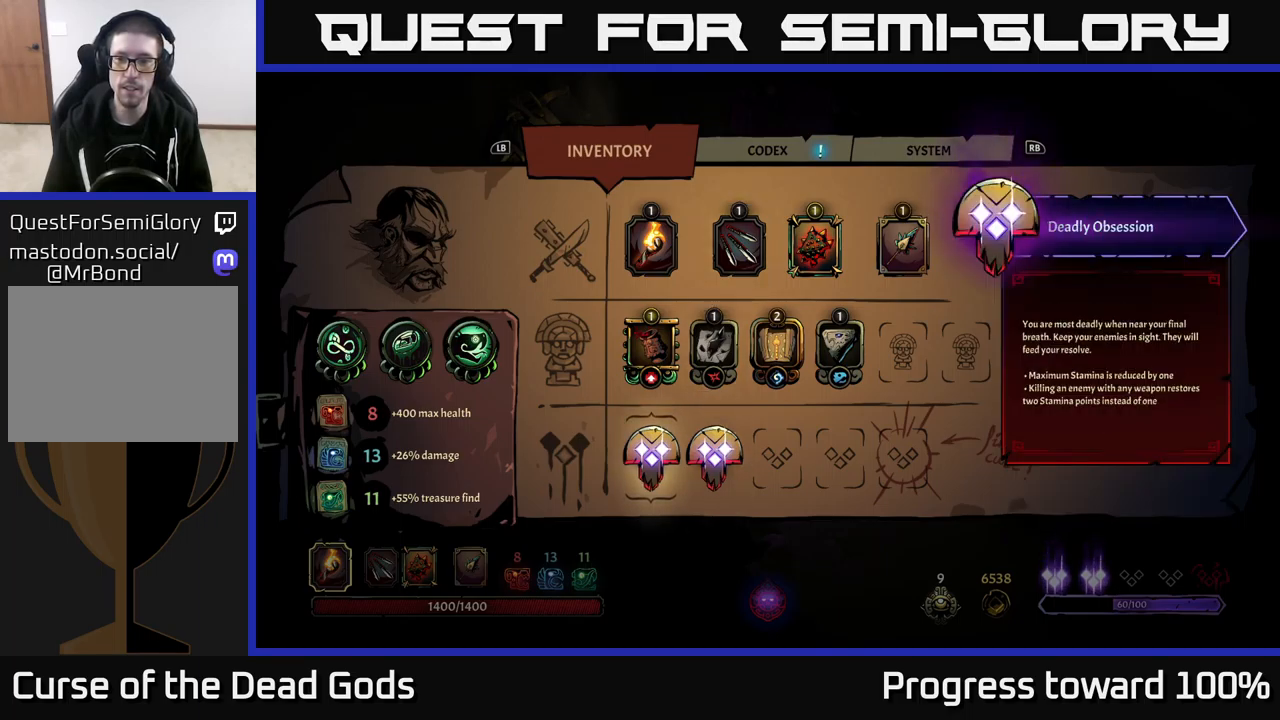
{"buttons": [], "left_stick": "center", "right_stick": "center", "events": []}
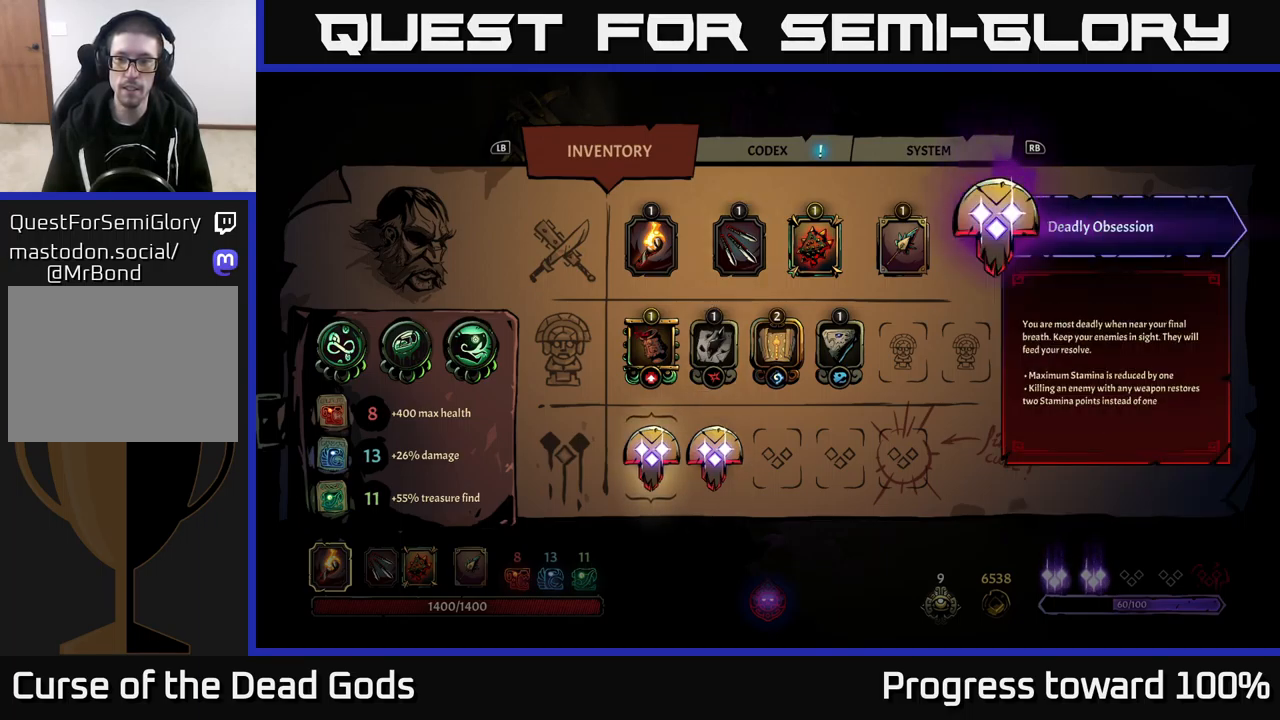
{"buttons": [], "left_stick": "center", "right_stick": "center", "events": []}
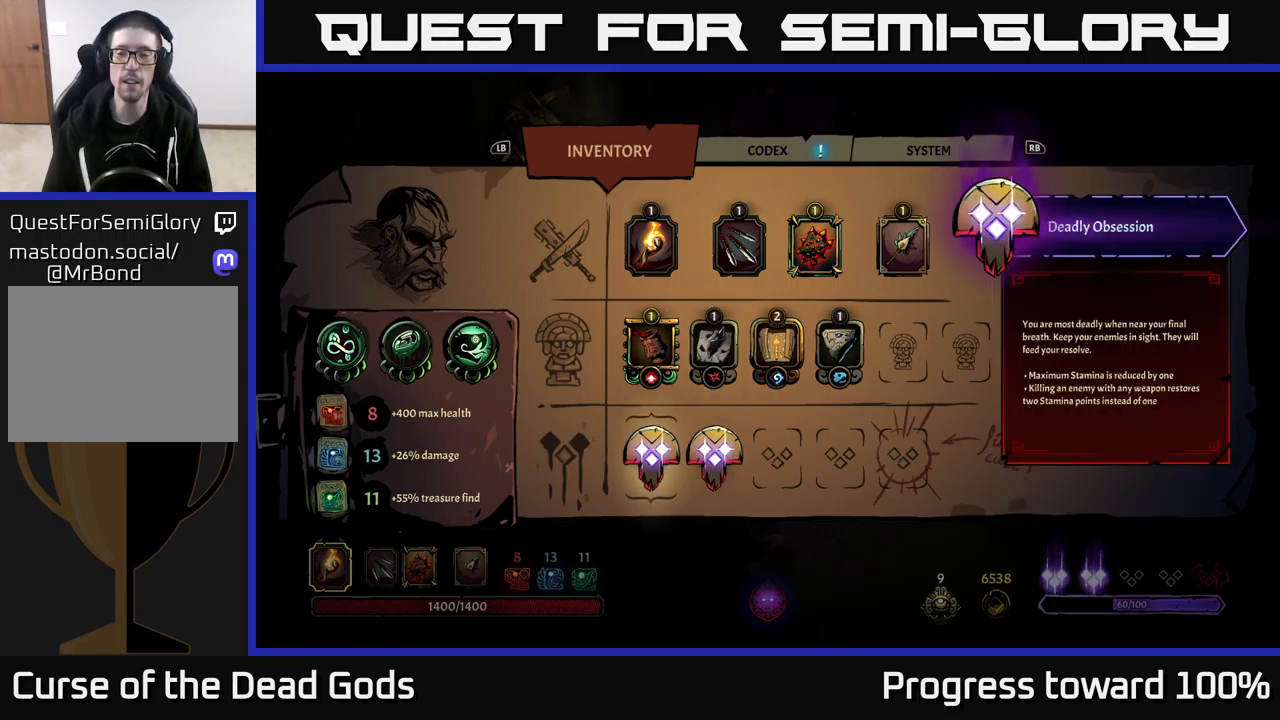
{"buttons": [], "left_stick": "center", "right_stick": "center", "events": []}
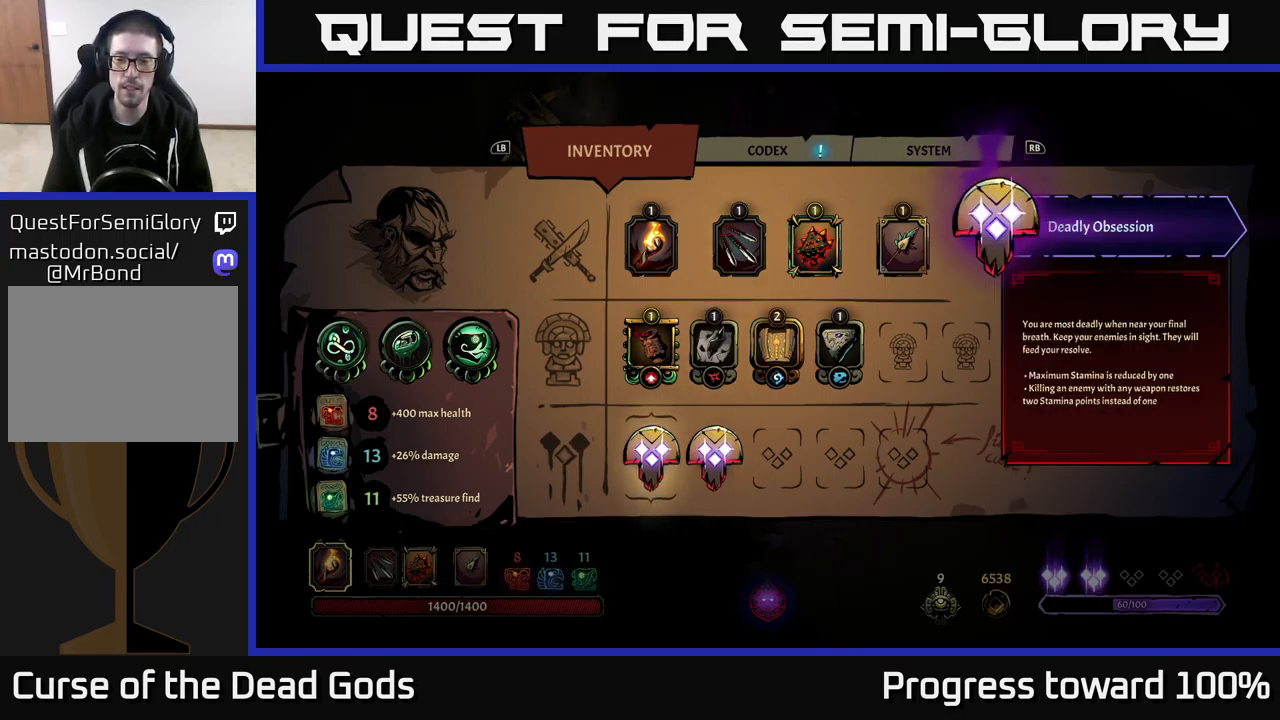
{"buttons": ["B"], "left_stick": "center", "right_stick": "center", "events": [[500, "B", "down"]]}
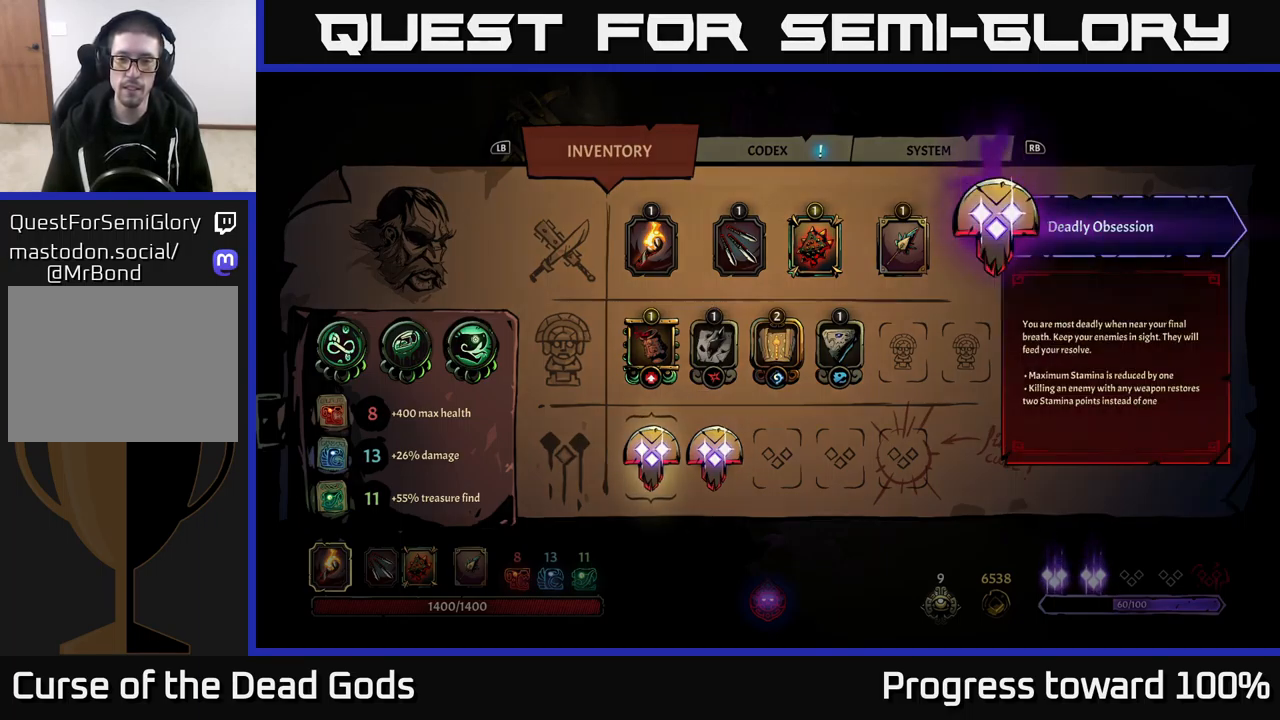
{"buttons": [], "left_stick": "up", "right_stick": "center", "events": [[83, "B", "up"], [283, "left_stick", "up-left"], [500, "left_stick", "up"]]}
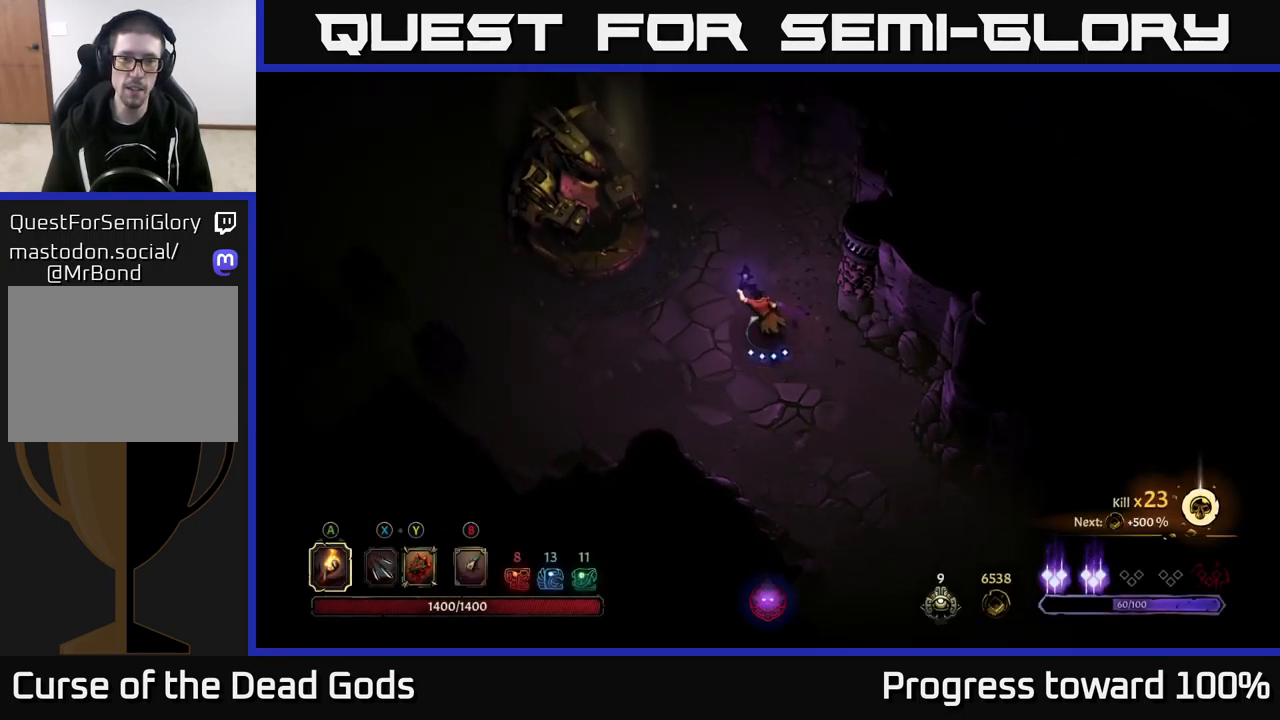
{"buttons": [], "left_stick": "left", "right_stick": "center", "events": [[434, "left_stick", "left"]]}
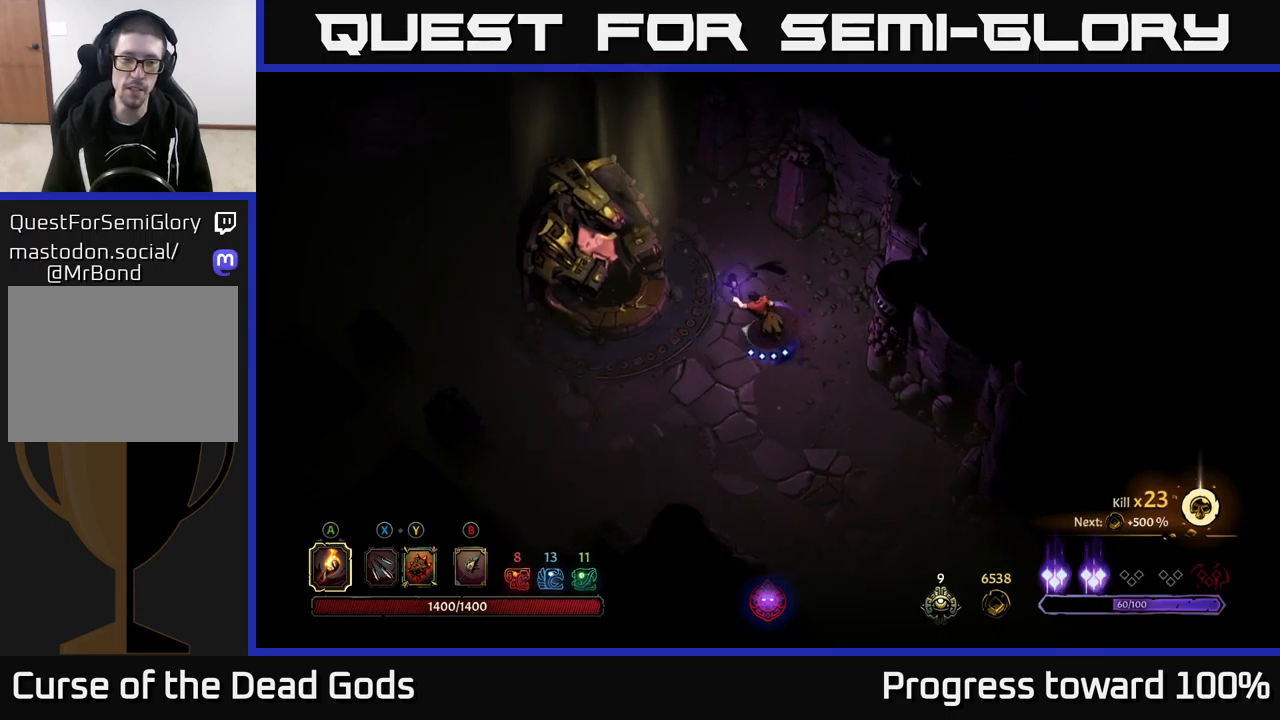
{"buttons": [], "left_stick": "up", "right_stick": "center", "events": [[484, "left_stick", "up"]]}
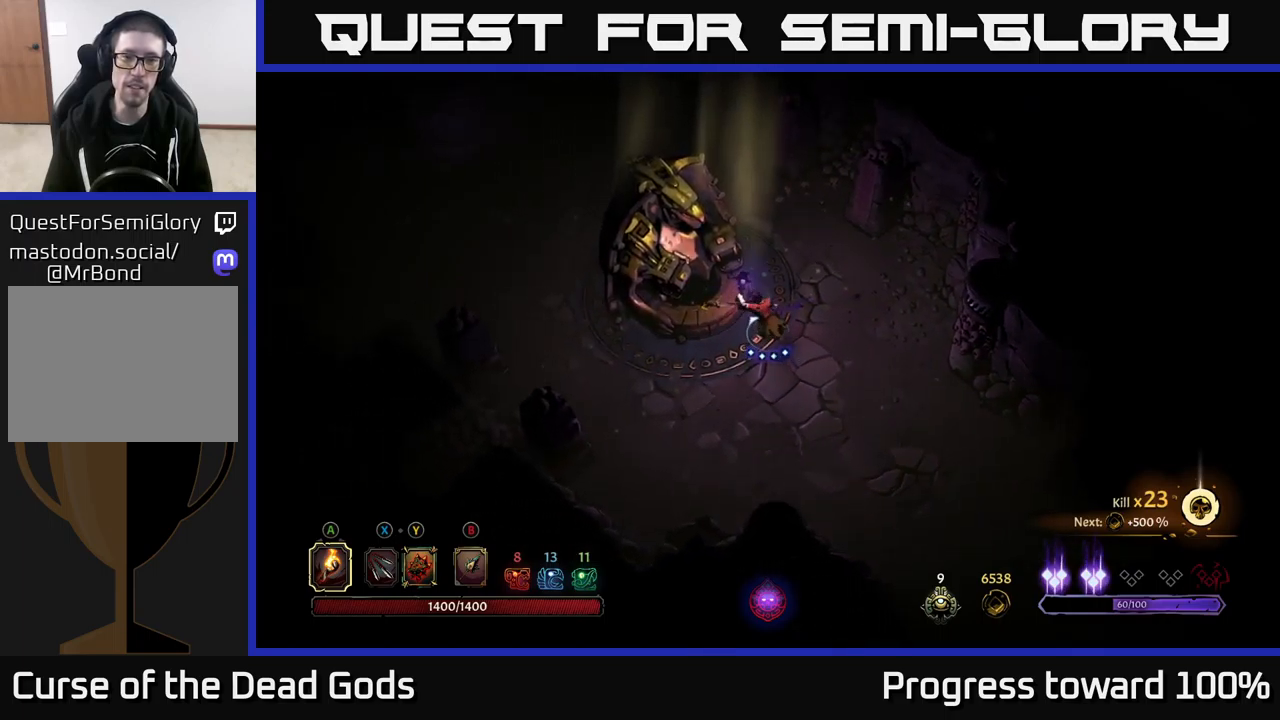
{"buttons": [], "left_stick": "up", "right_stick": "center", "events": [[67, "left_stick", "up-right"], [267, "left_stick", "up"]]}
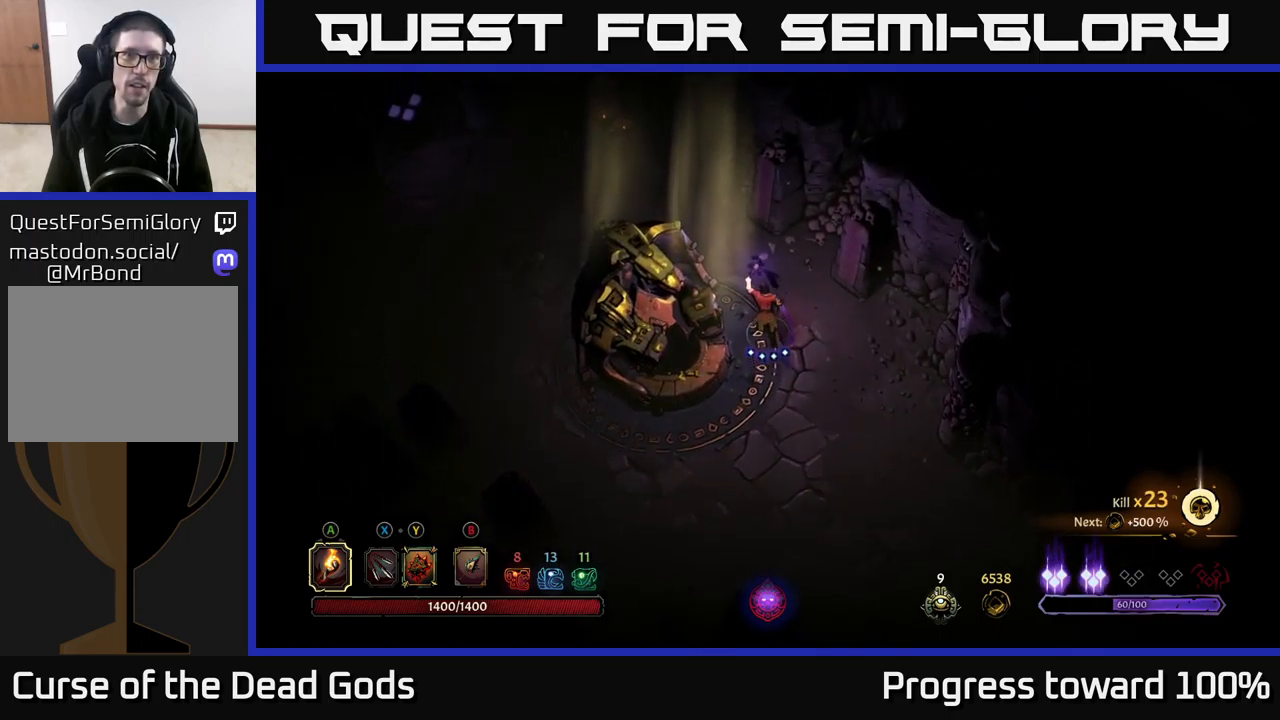
{"buttons": [], "left_stick": "up-left", "right_stick": "center", "events": [[150, "left_stick", "up-left"]]}
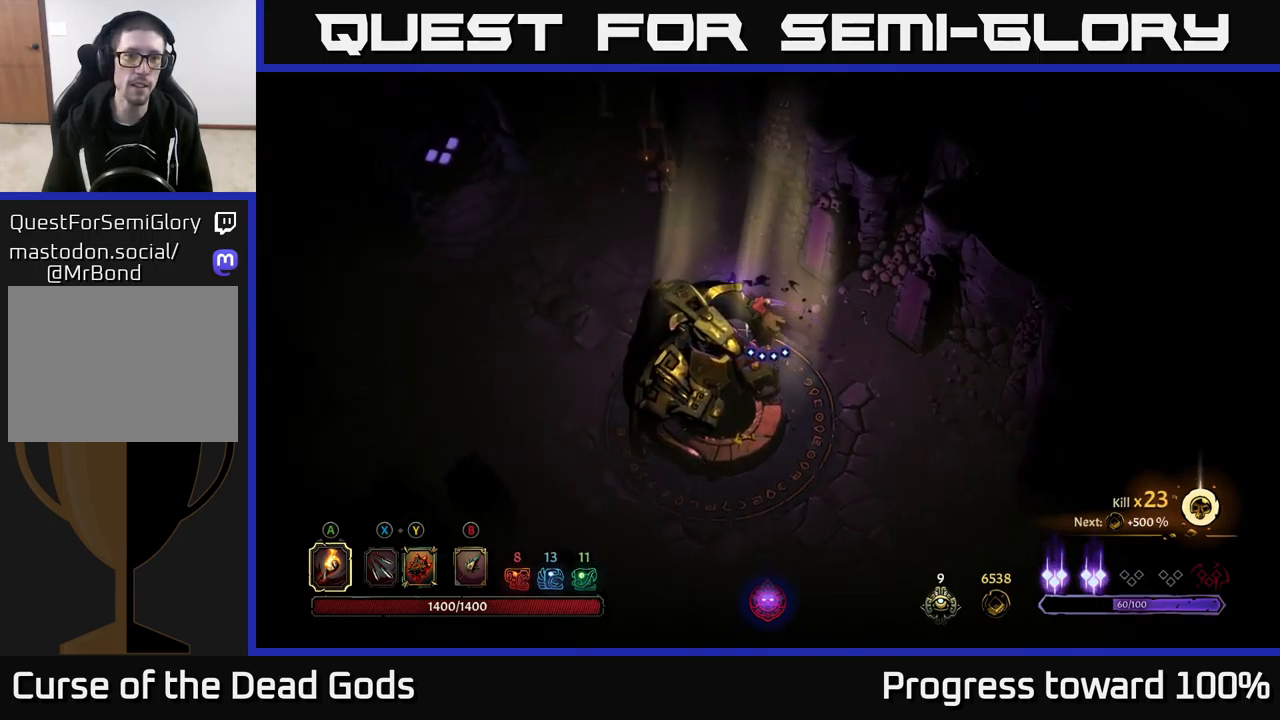
{"buttons": [], "left_stick": "center", "right_stick": "center", "events": [[134, "left_stick", "left"], [234, "R2", "down"], [417, "left_stick", "center"], [484, "R2", "up"]]}
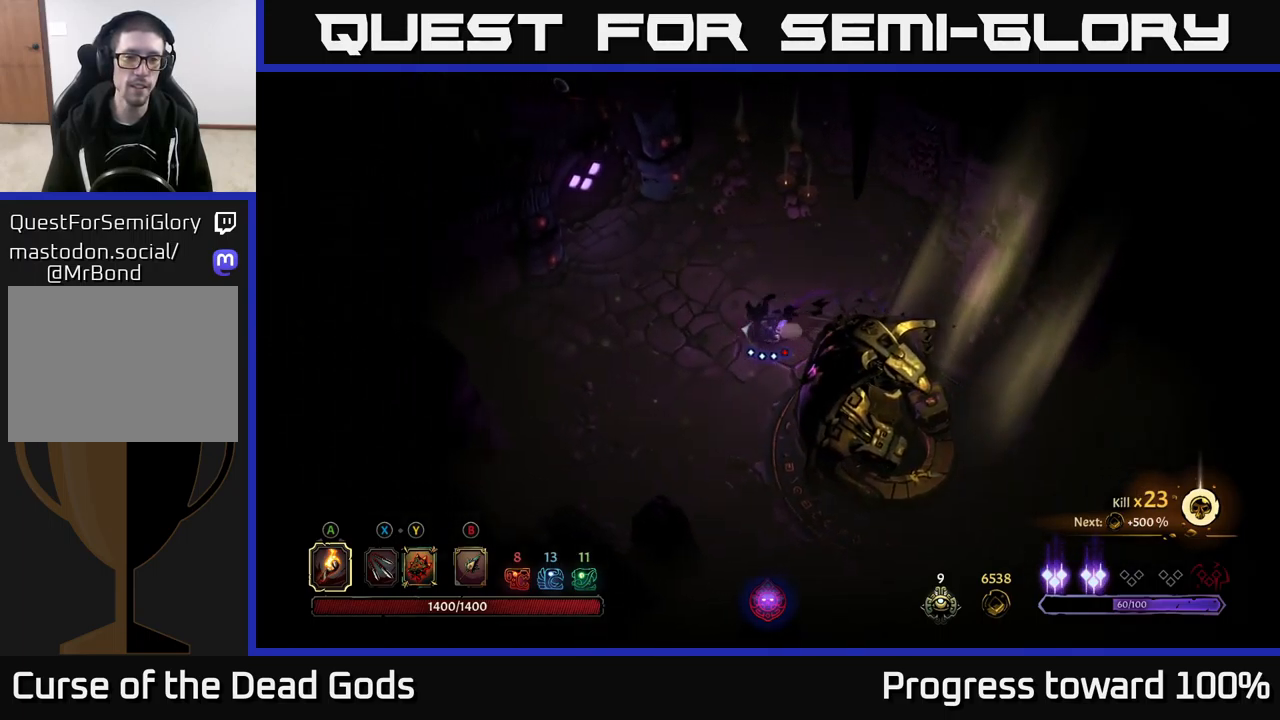
{"buttons": [], "left_stick": "center", "right_stick": "center", "events": [[184, "left_stick", "up"], [400, "left_stick", "center"]]}
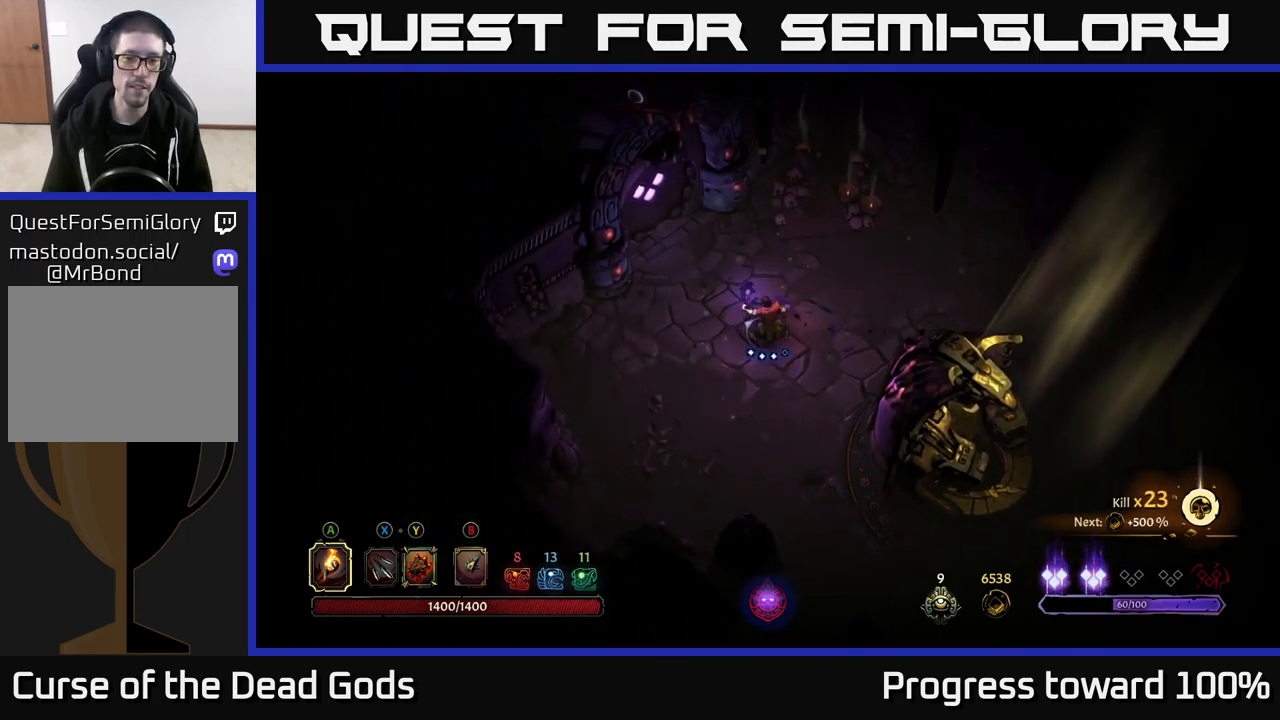
{"buttons": [], "left_stick": "up-left", "right_stick": "center", "events": [[67, "left_stick", "right"], [334, "left_stick", "up-left"]]}
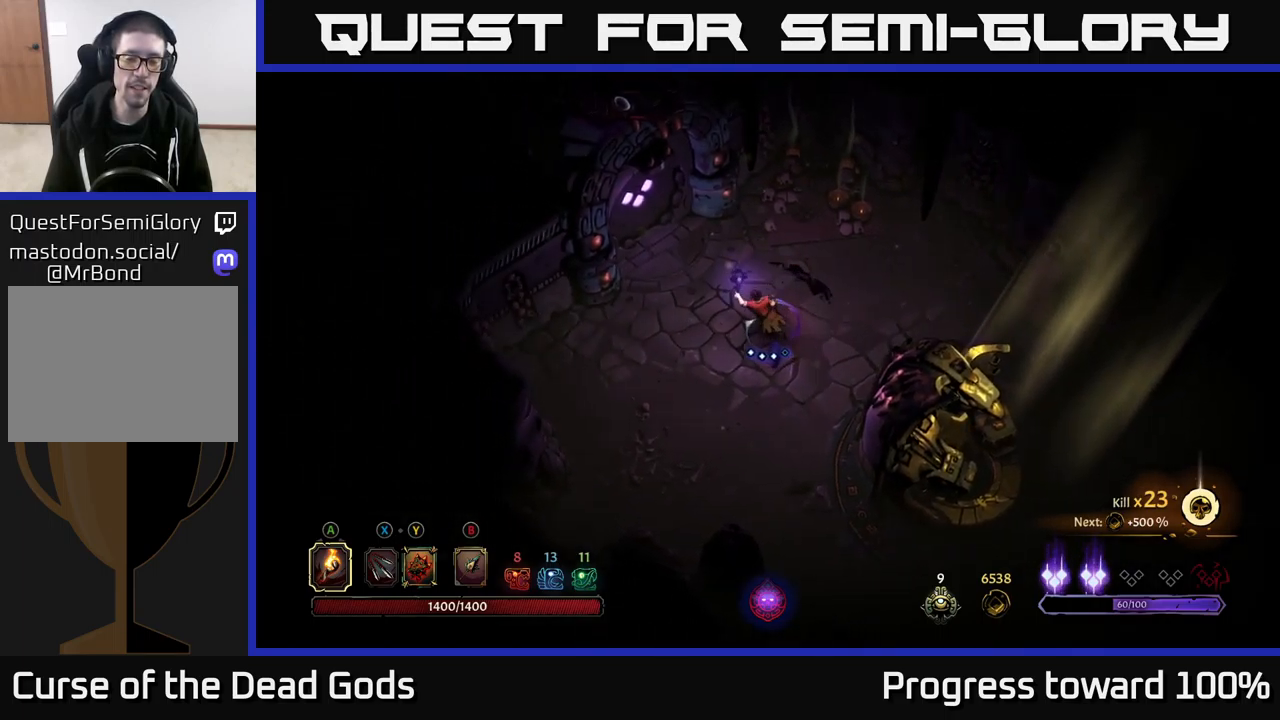
{"buttons": [], "left_stick": "up", "right_stick": "center", "events": [[34, "left_stick", "center"], [417, "left_stick", "up"]]}
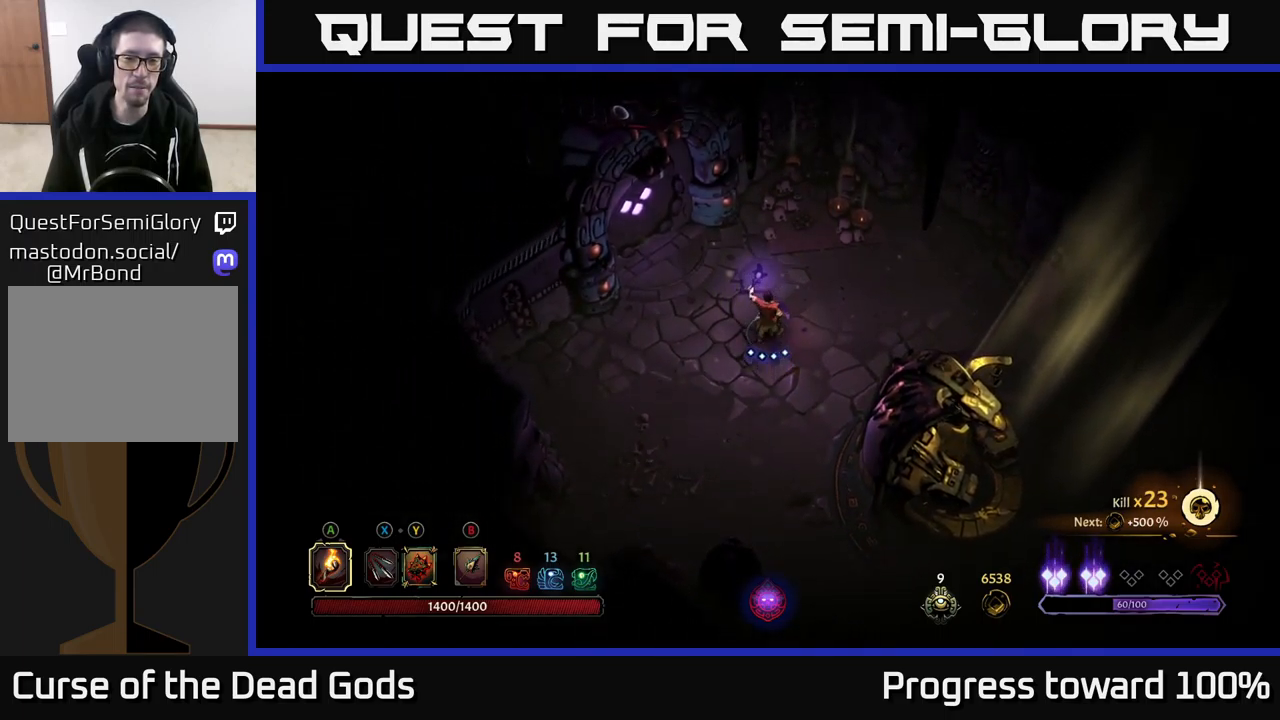
{"buttons": [], "left_stick": "up-left", "right_stick": "center", "events": [[84, "left_stick", "up-left"]]}
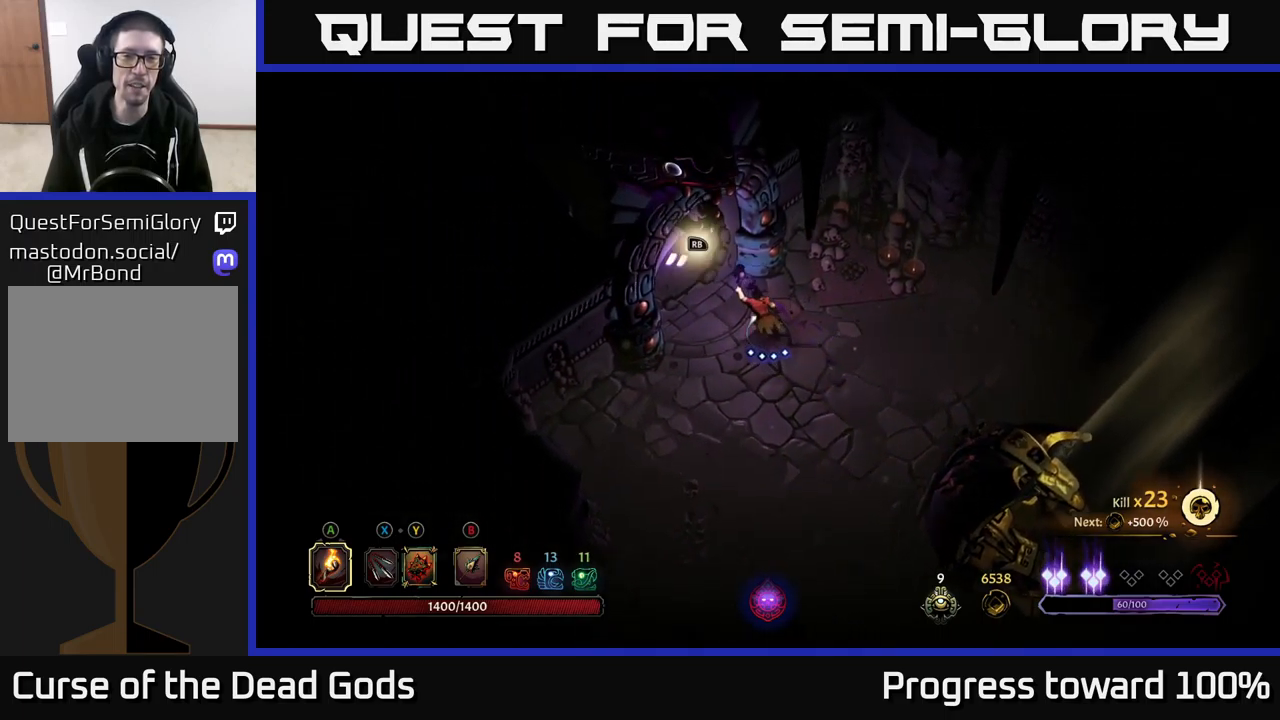
{"buttons": [], "left_stick": "center", "right_stick": "center", "events": [[234, "left_stick", "center"]]}
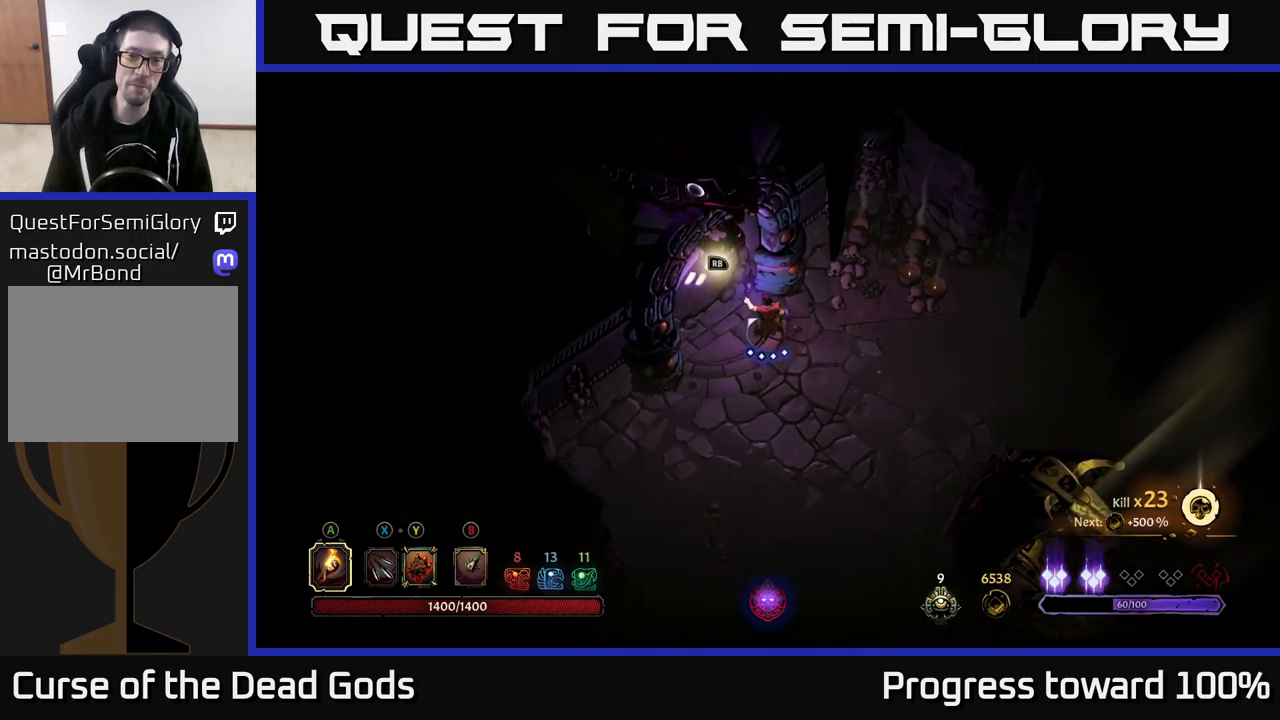
{"buttons": [], "left_stick": "up-left", "right_stick": "center", "events": [[417, "left_stick", "up-left"]]}
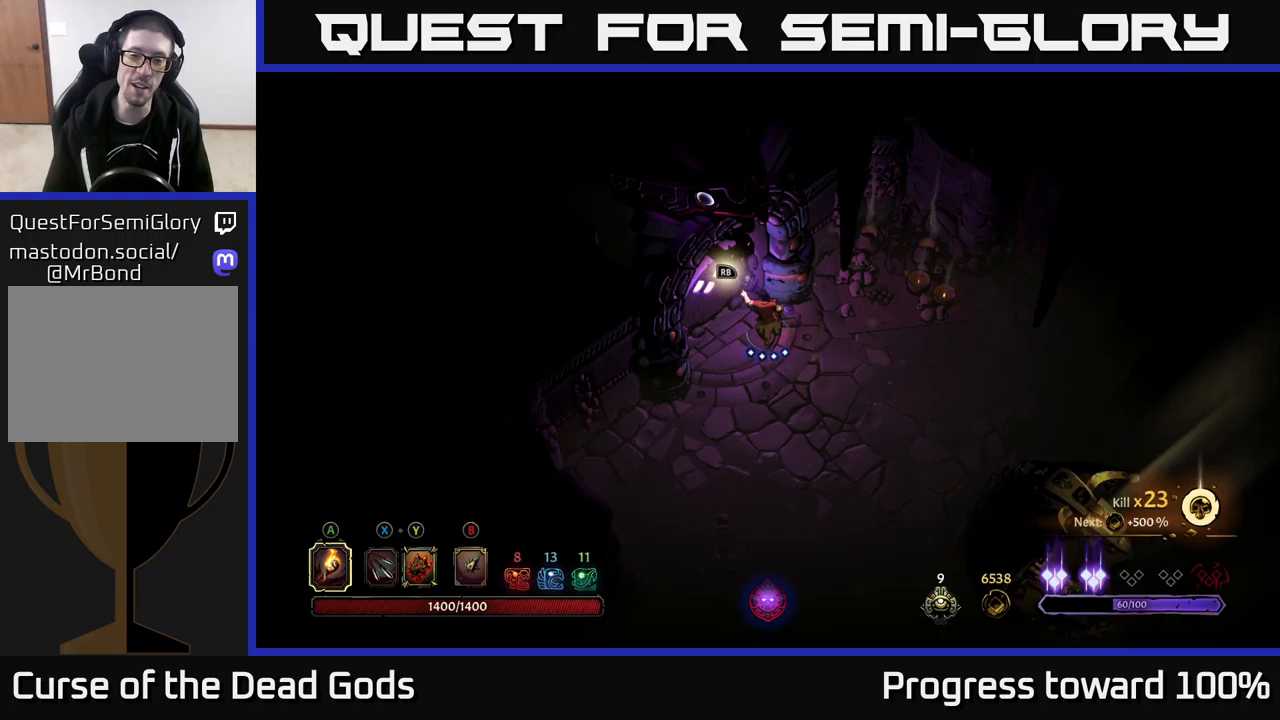
{"buttons": [], "left_stick": "center", "right_stick": "center", "events": [[167, "left_stick", "center"]]}
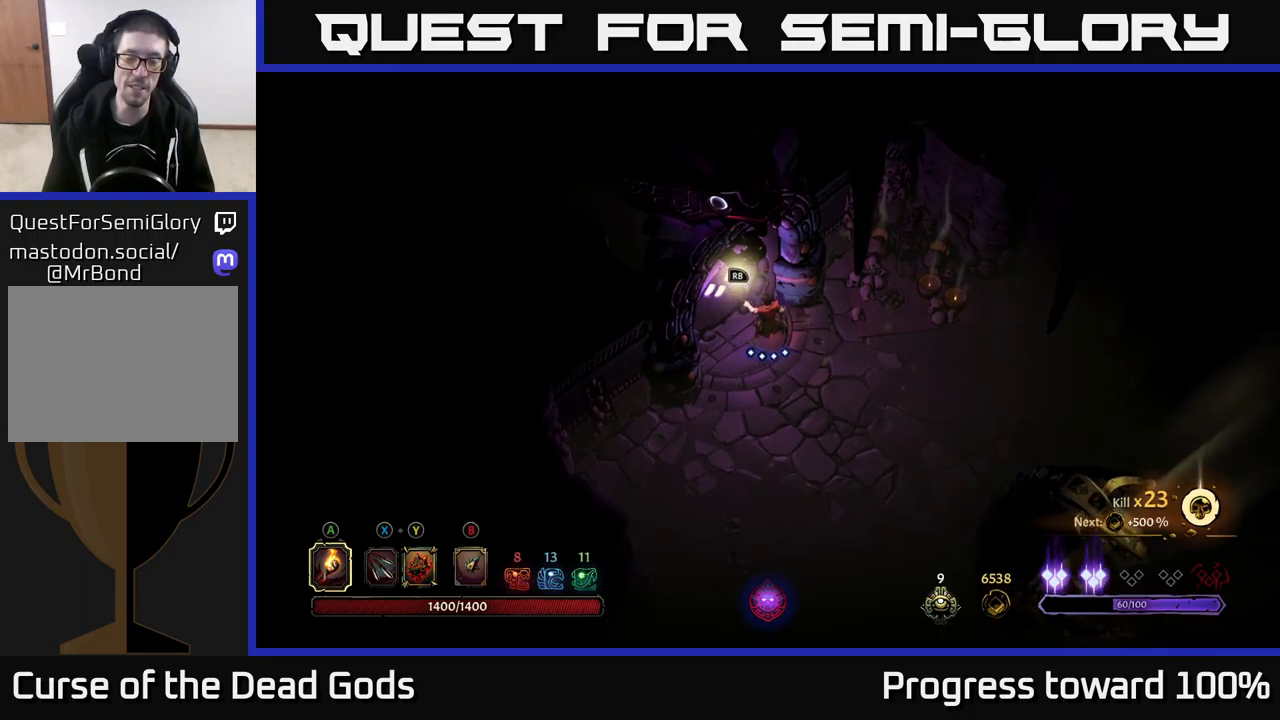
{"buttons": [], "left_stick": "center", "right_stick": "center", "events": []}
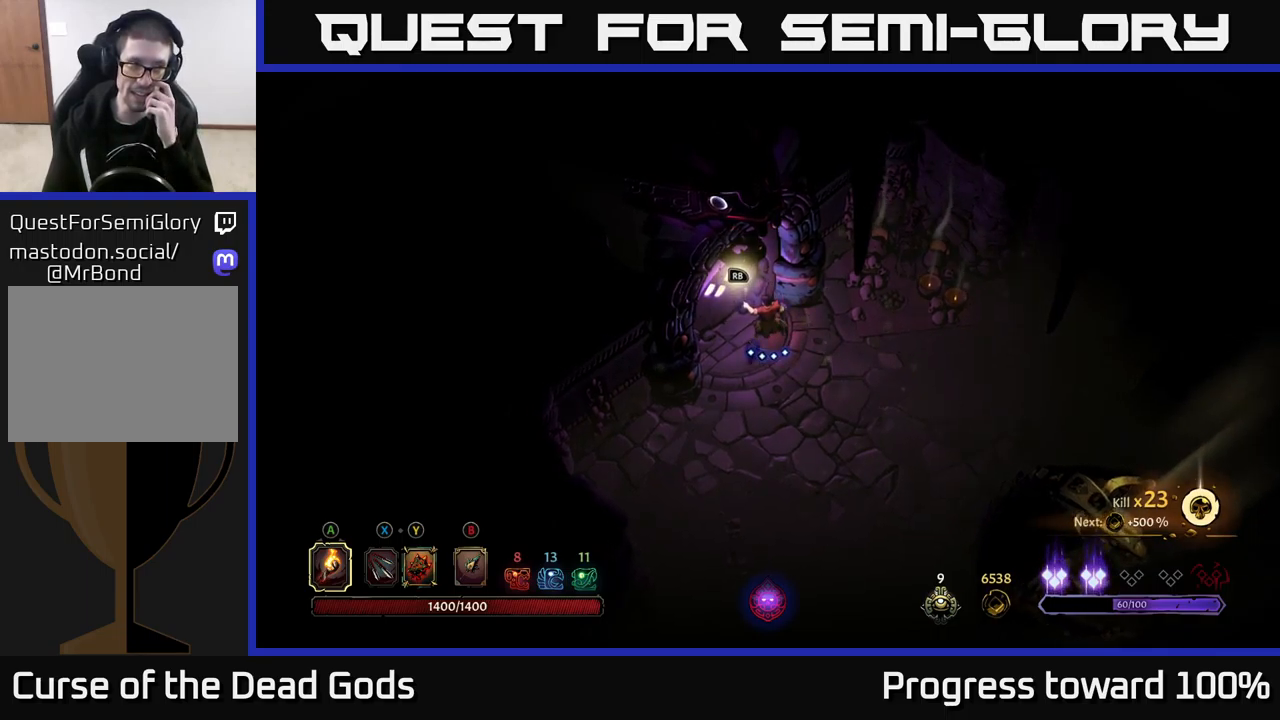
{"buttons": [], "left_stick": "center", "right_stick": "center", "events": []}
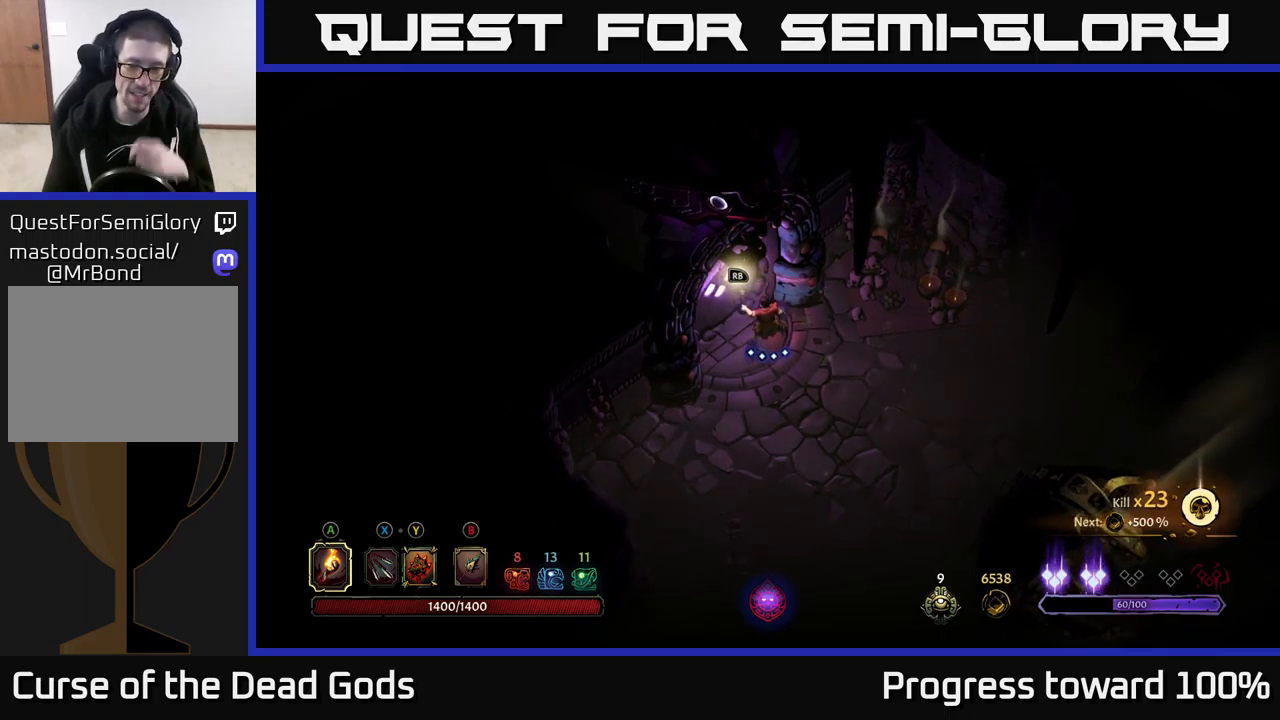
{"buttons": [], "left_stick": "center", "right_stick": "center", "events": []}
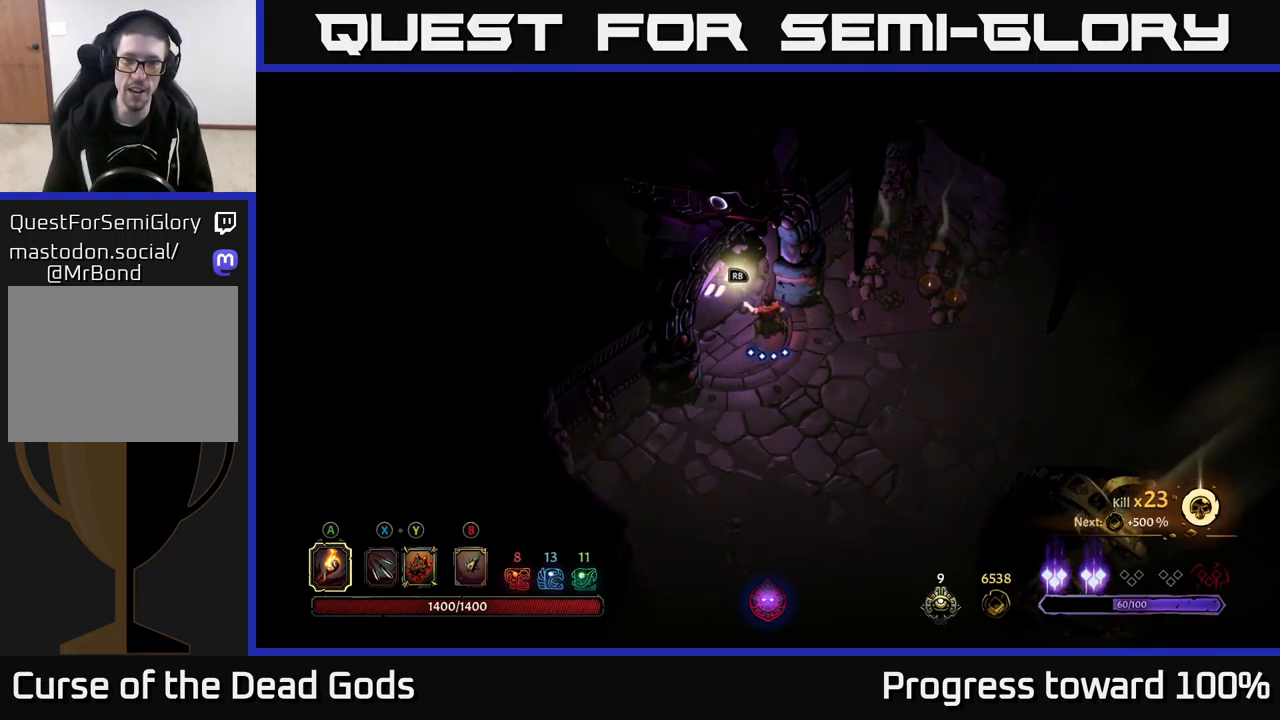
{"buttons": [], "left_stick": "center", "right_stick": "center", "events": [[50, "R1", "down"], [167, "R1", "up"]]}
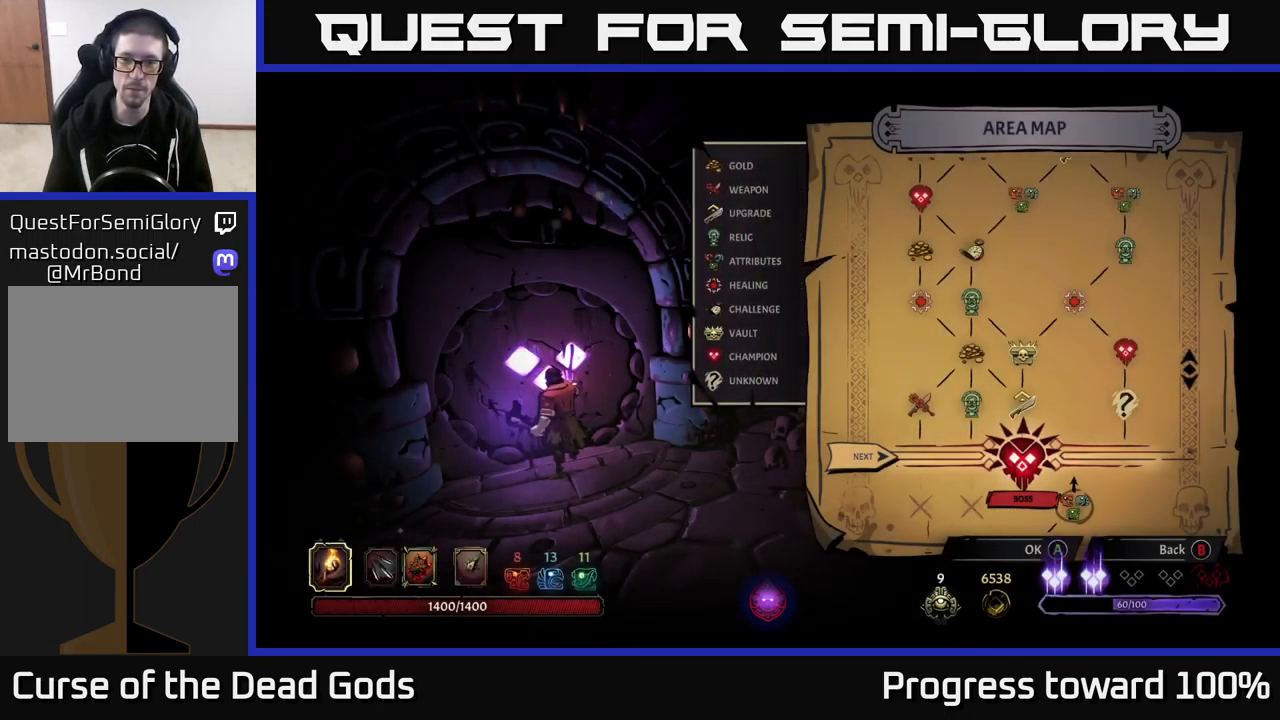
{"buttons": [], "left_stick": "right", "right_stick": "center", "events": [[433, "left_stick", "right"]]}